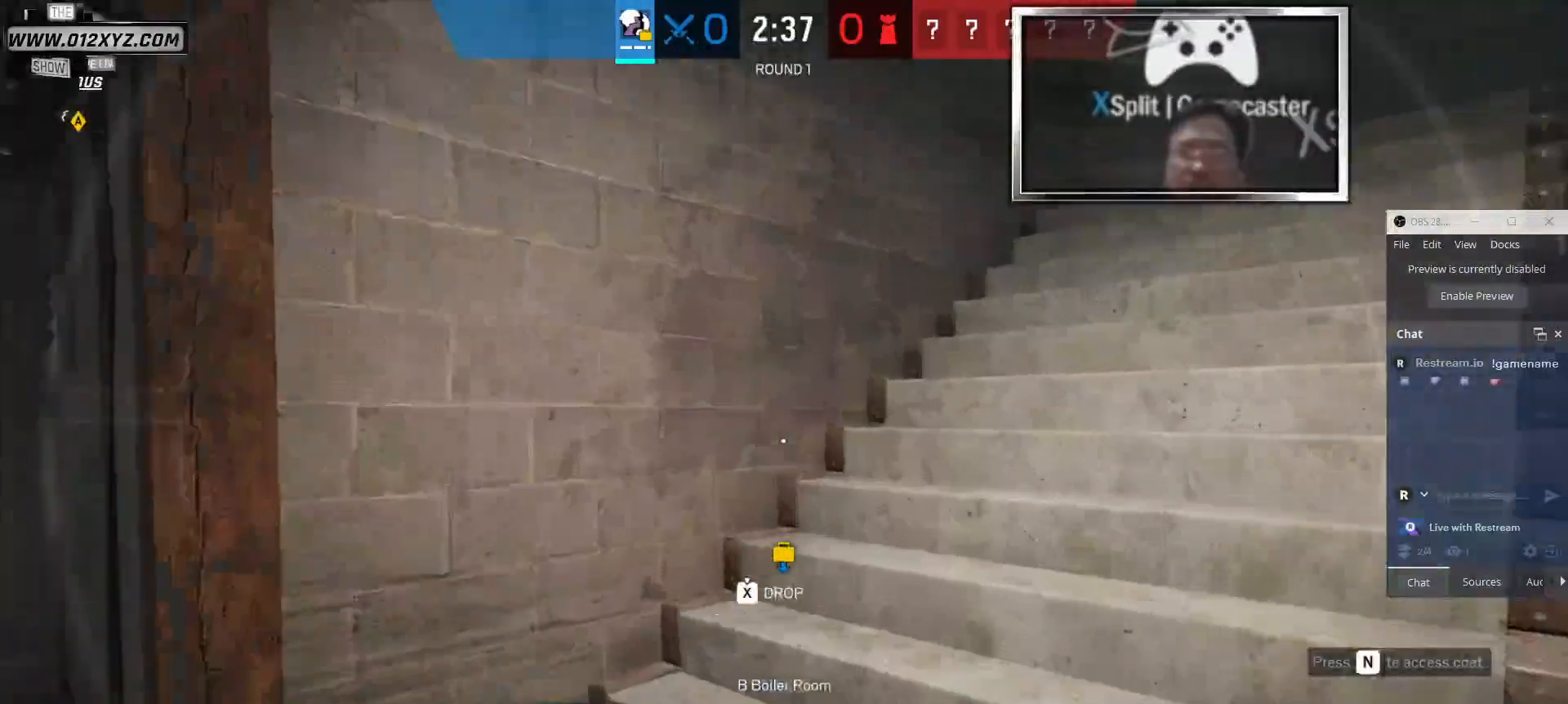
Gameplay with keyboard and mouse; each line is a JSON object with the keys and mouse buttons held at the frame after it. "events" lists presses ("down") and releases ("up") of "1", "2", "3", "4", "5", "a", "alt", "b", "c", "ctrl", "d", "e", "f", "g", "q", "r", "s", "shift", "space", "t", "tab", "v", "w", "x", "z", "mouse_left", "mouse_wheel" and "mouse_right" between this image and that frame as [ms after this image, input, new state], when the widget could be followed in between. "mouse_left", "mouse_wheel", "mouse_right" = the "left", "wheel", "right" buttons of the "mouse" list. No other keys are recorded. "wheel" means that the mouse wheel is clicked or scrolled. Not read: mouse_move.
{"keys": ["shift", "w"], "mouse": [], "events": []}
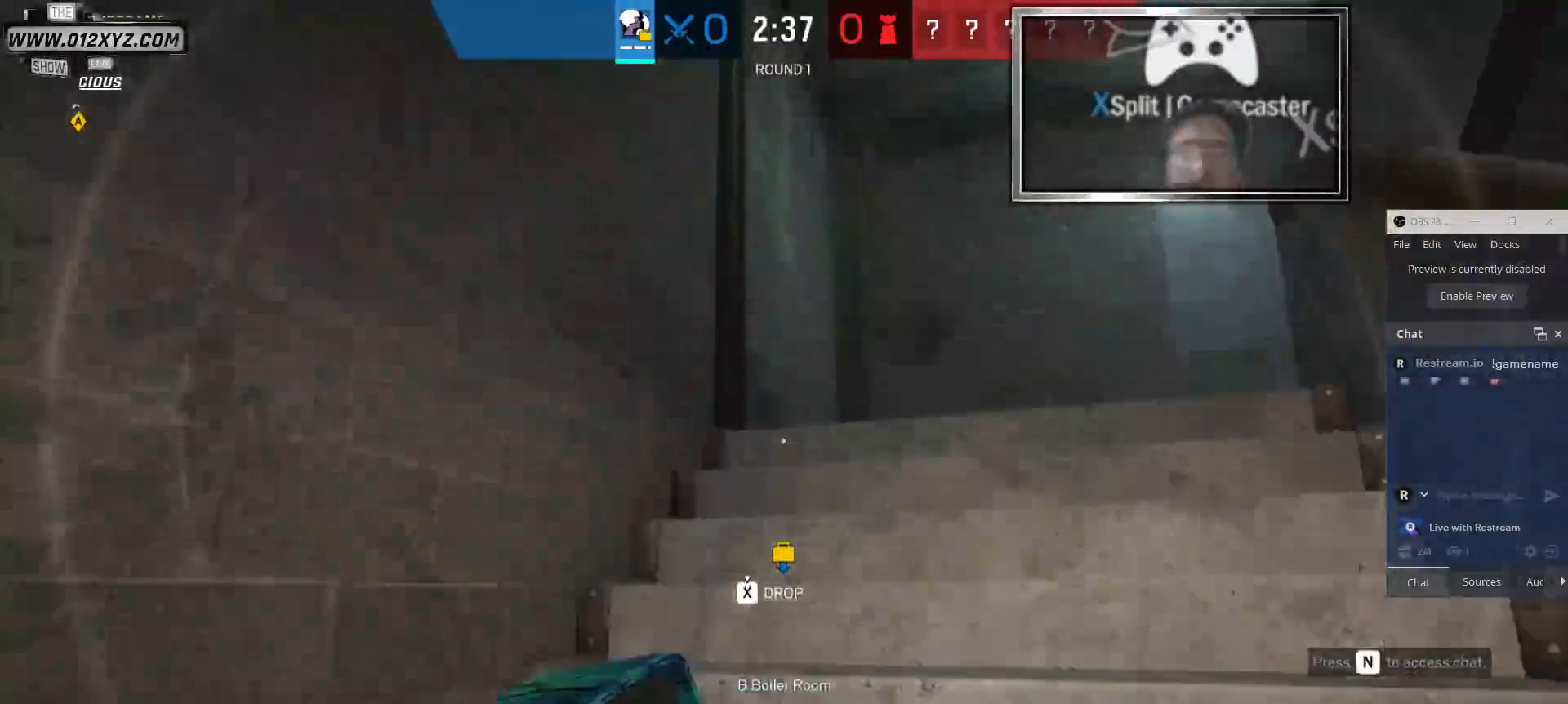
{"keys": ["shift", "w"], "mouse": [], "events": []}
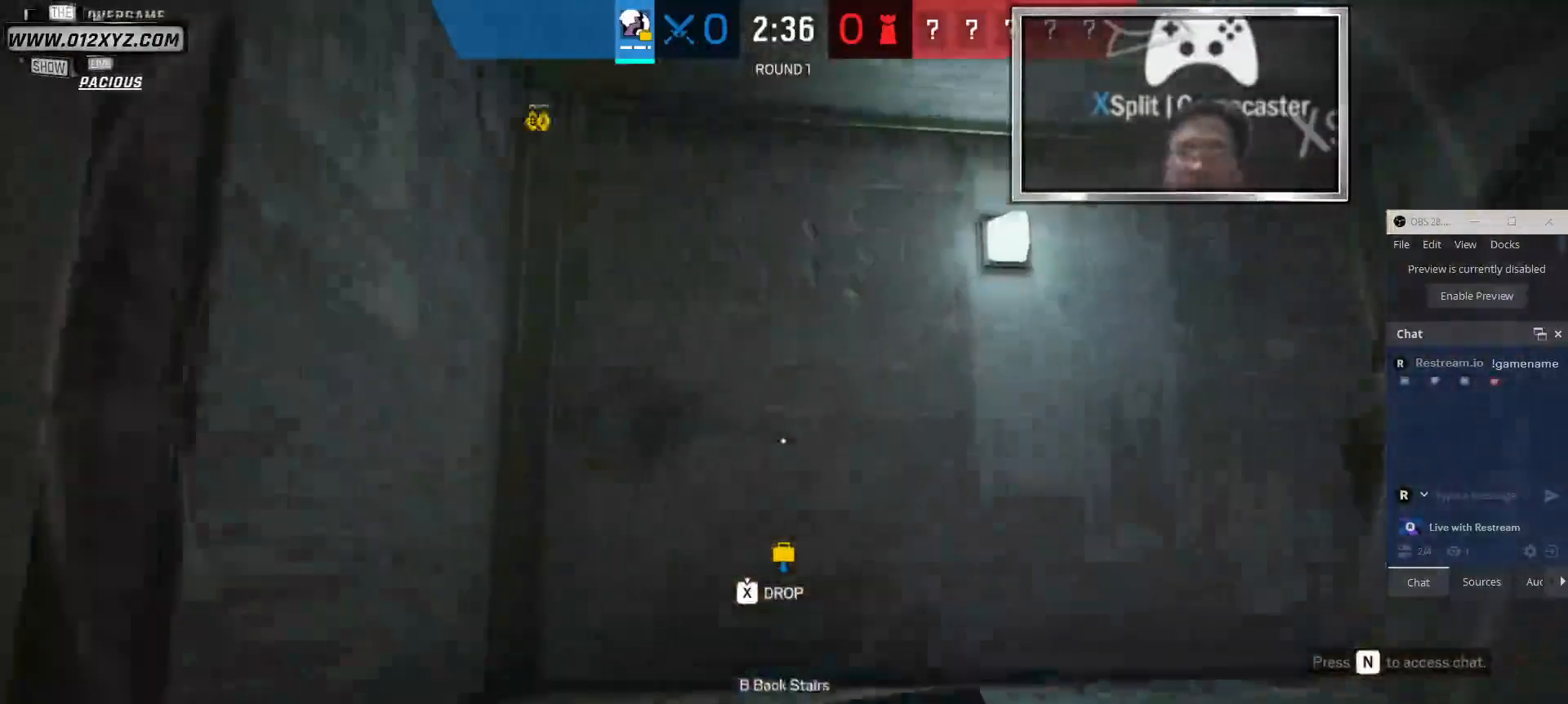
{"keys": ["a", "w"], "mouse": [], "events": [[300, "shift", "up"], [500, "a", "down"]]}
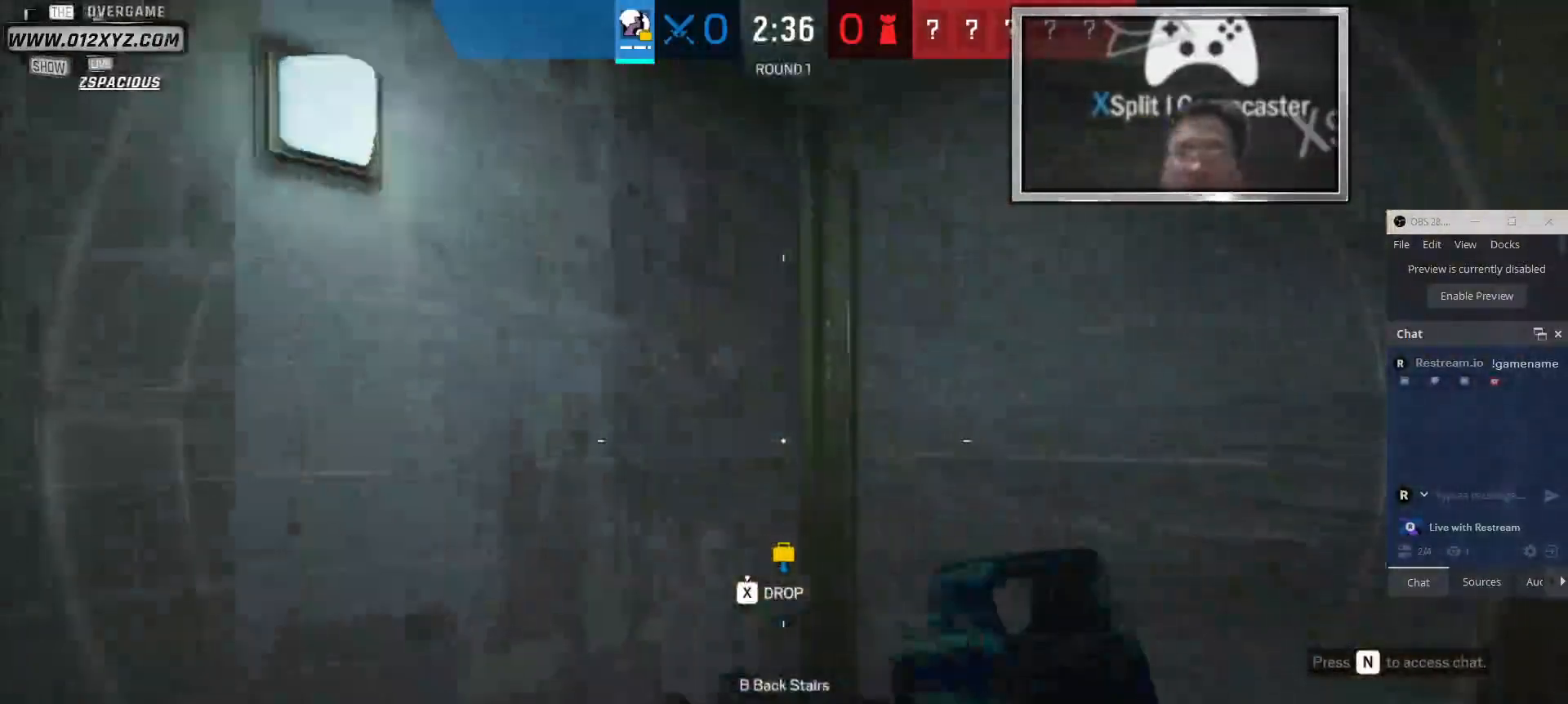
{"keys": ["a", "w"], "mouse": [], "events": []}
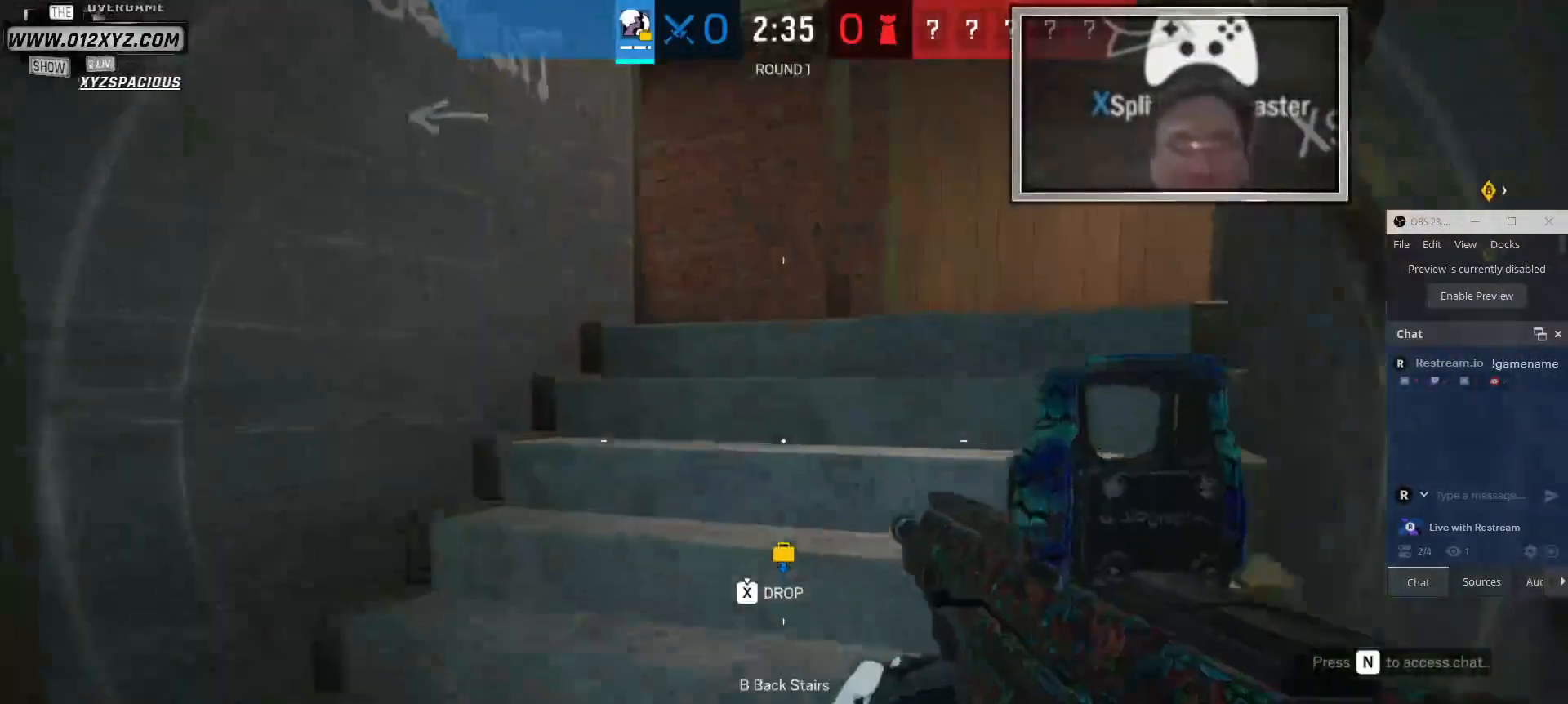
{"keys": ["a", "w"], "mouse": [], "events": []}
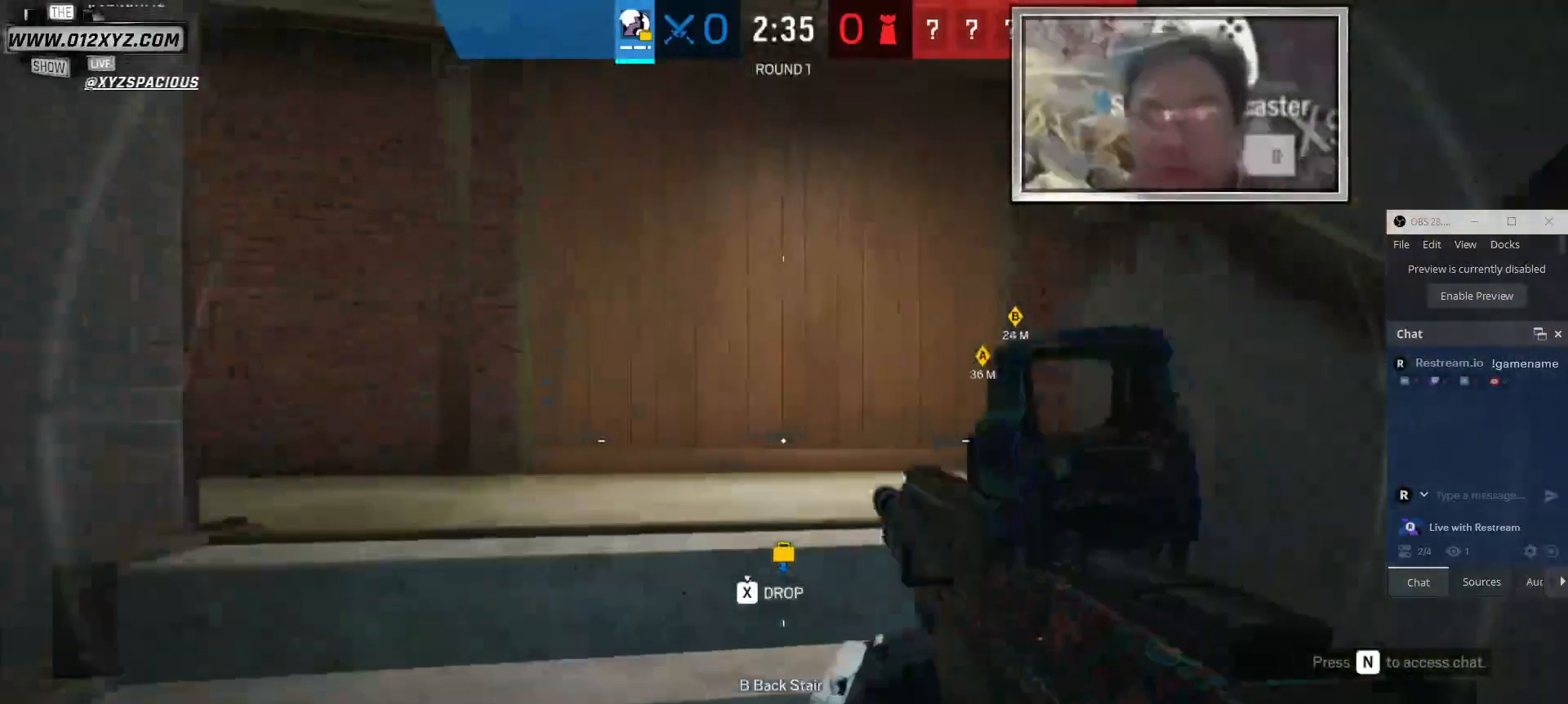
{"keys": ["a", "w"], "mouse": [], "events": []}
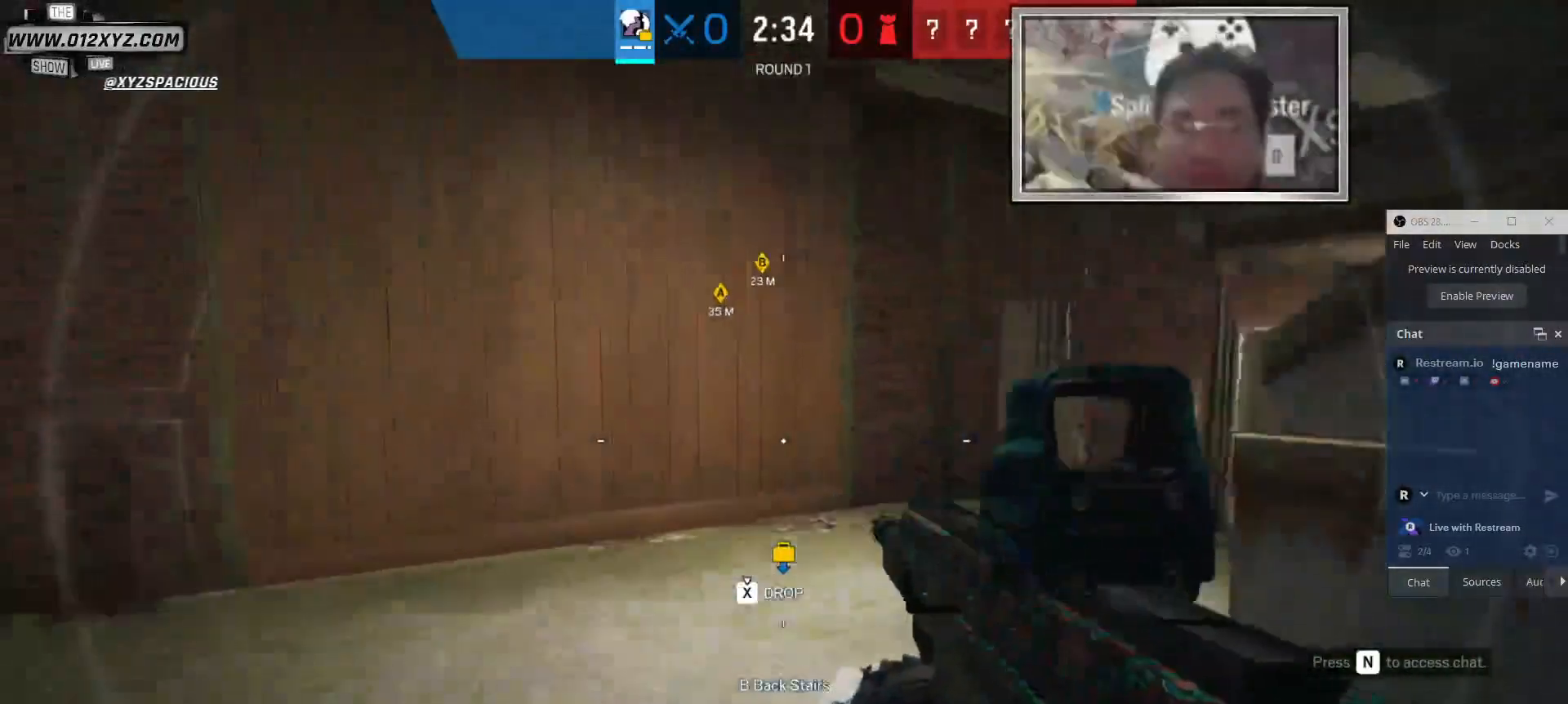
{"keys": ["a", "w"], "mouse": [], "events": []}
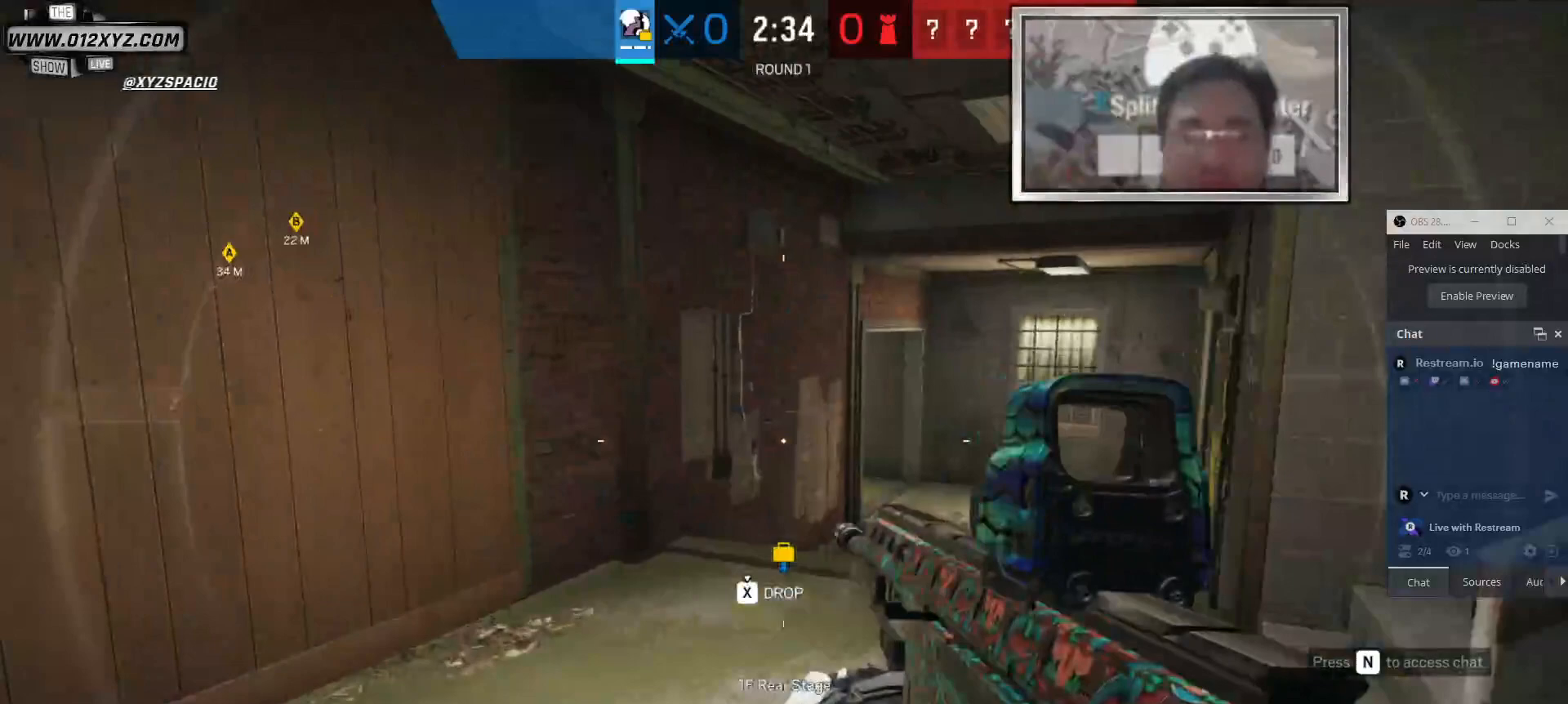
{"keys": ["w"], "mouse": [], "events": [[167, "a", "up"]]}
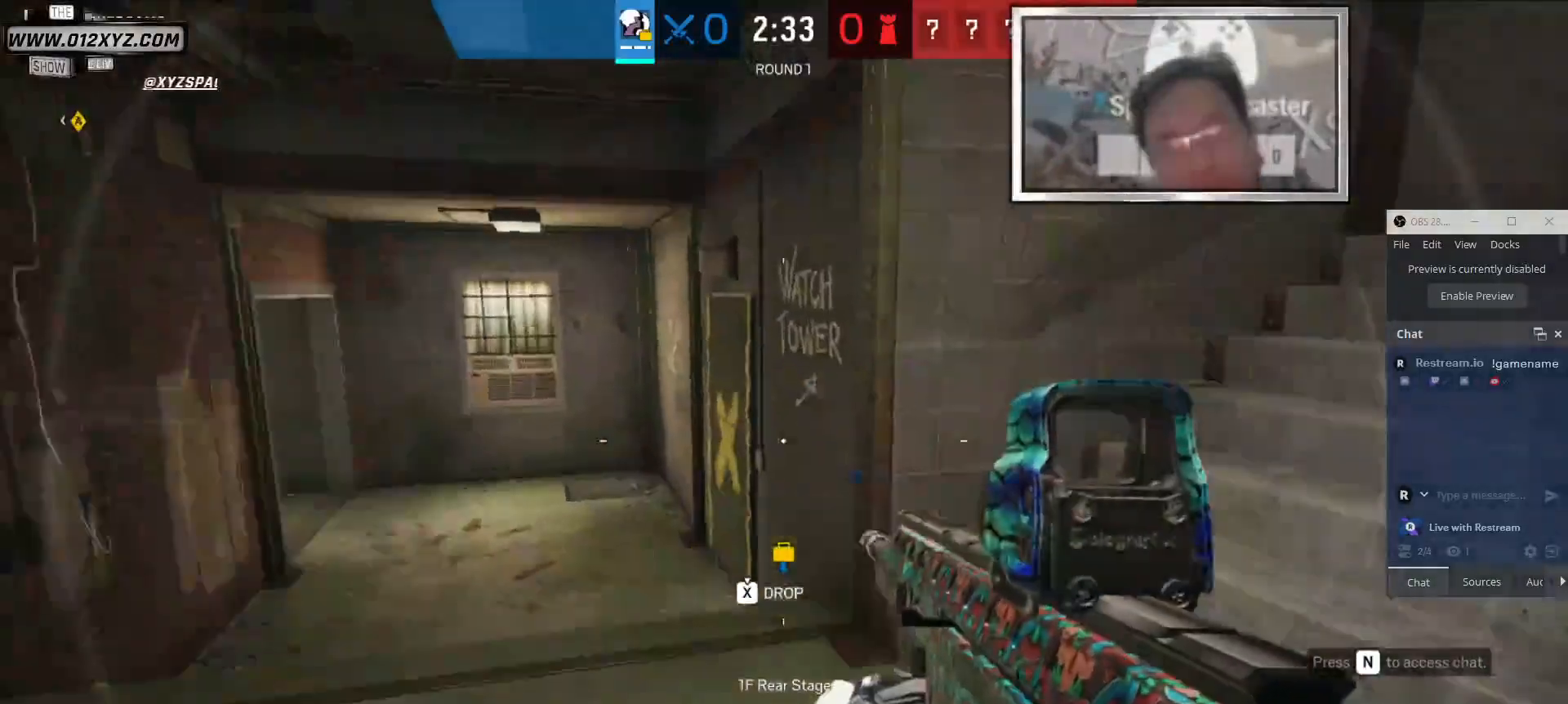
{"keys": ["shift", "w"], "mouse": [], "events": [[67, "d", "down"], [200, "d", "up"], [267, "shift", "down"]]}
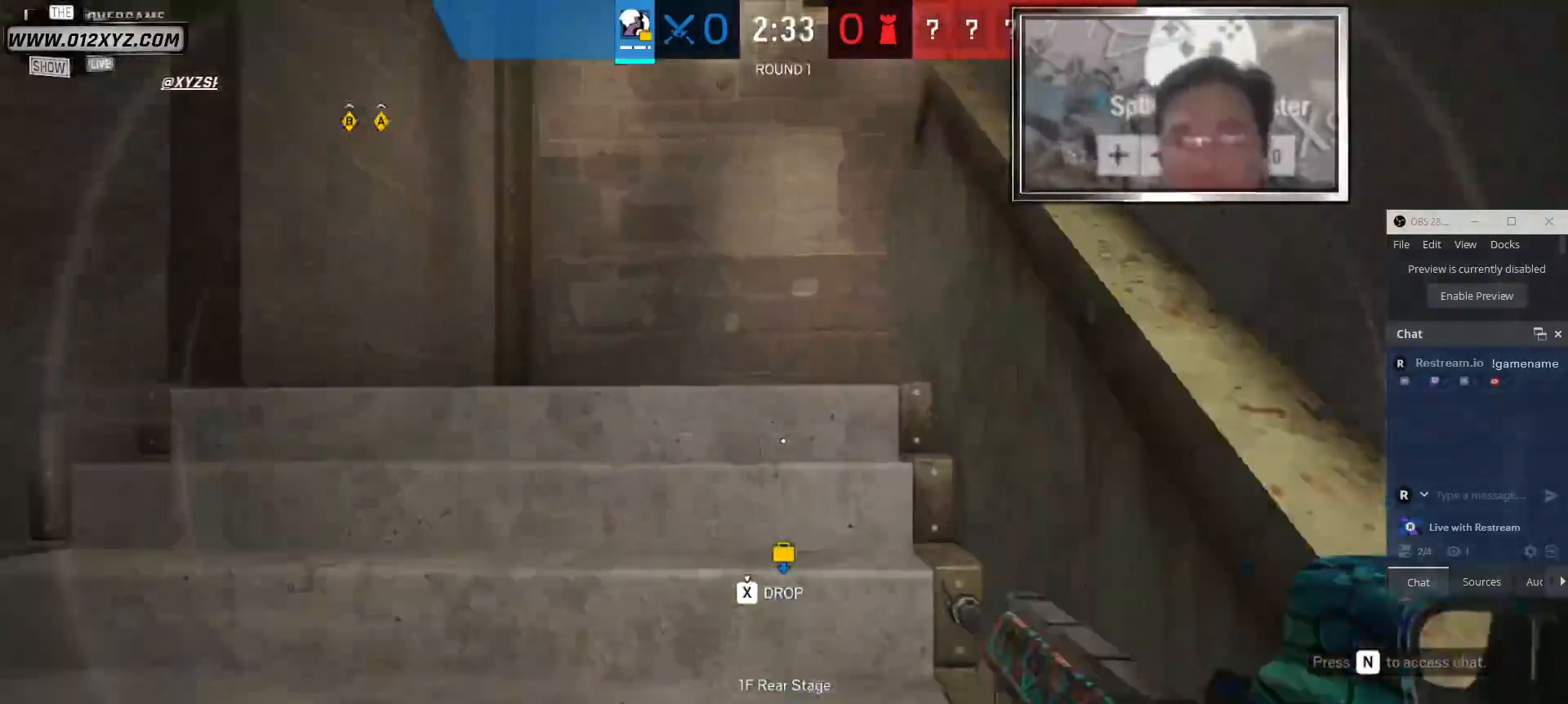
{"keys": ["w"], "mouse": [], "events": [[300, "shift", "up"]]}
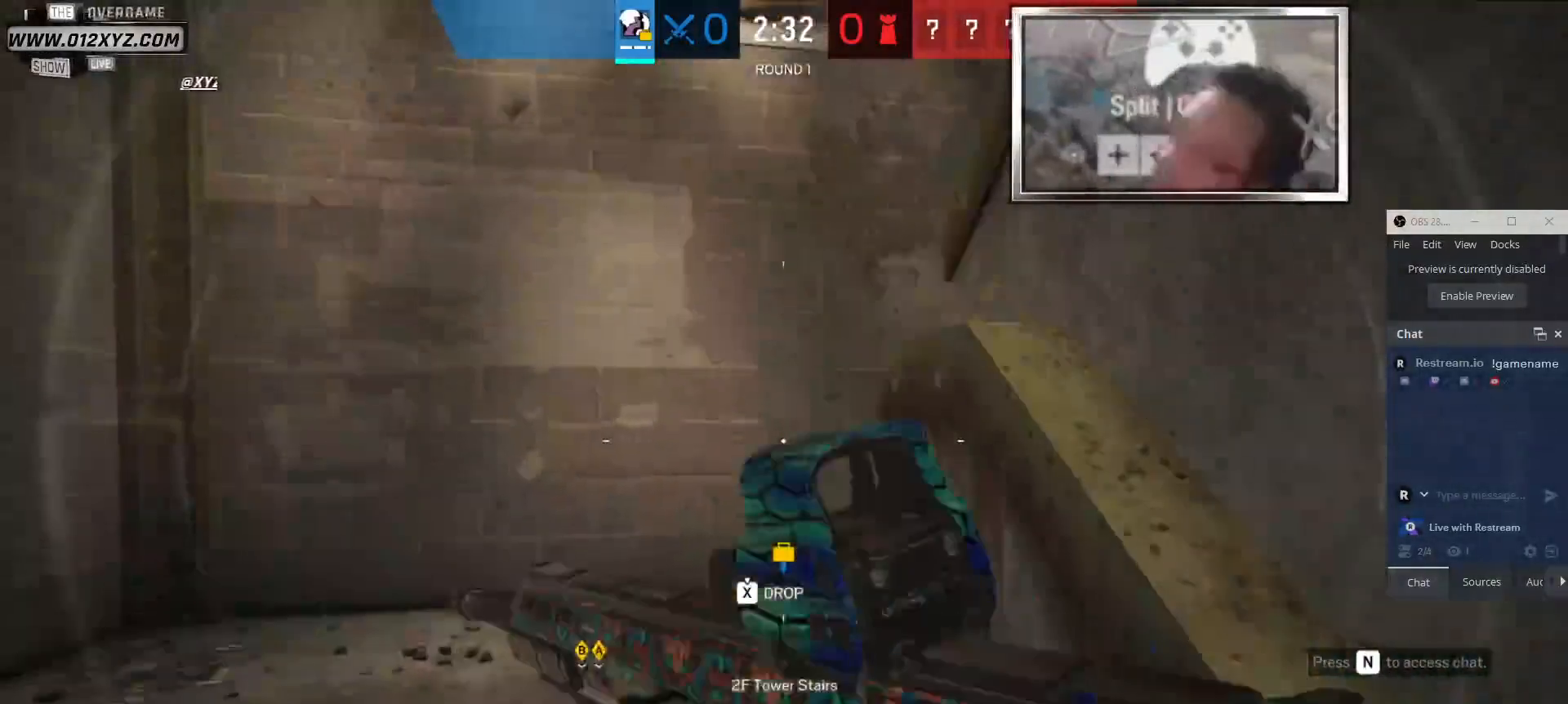
{"keys": ["a"], "mouse": [], "events": [[33, "a", "down"], [467, "w", "up"]]}
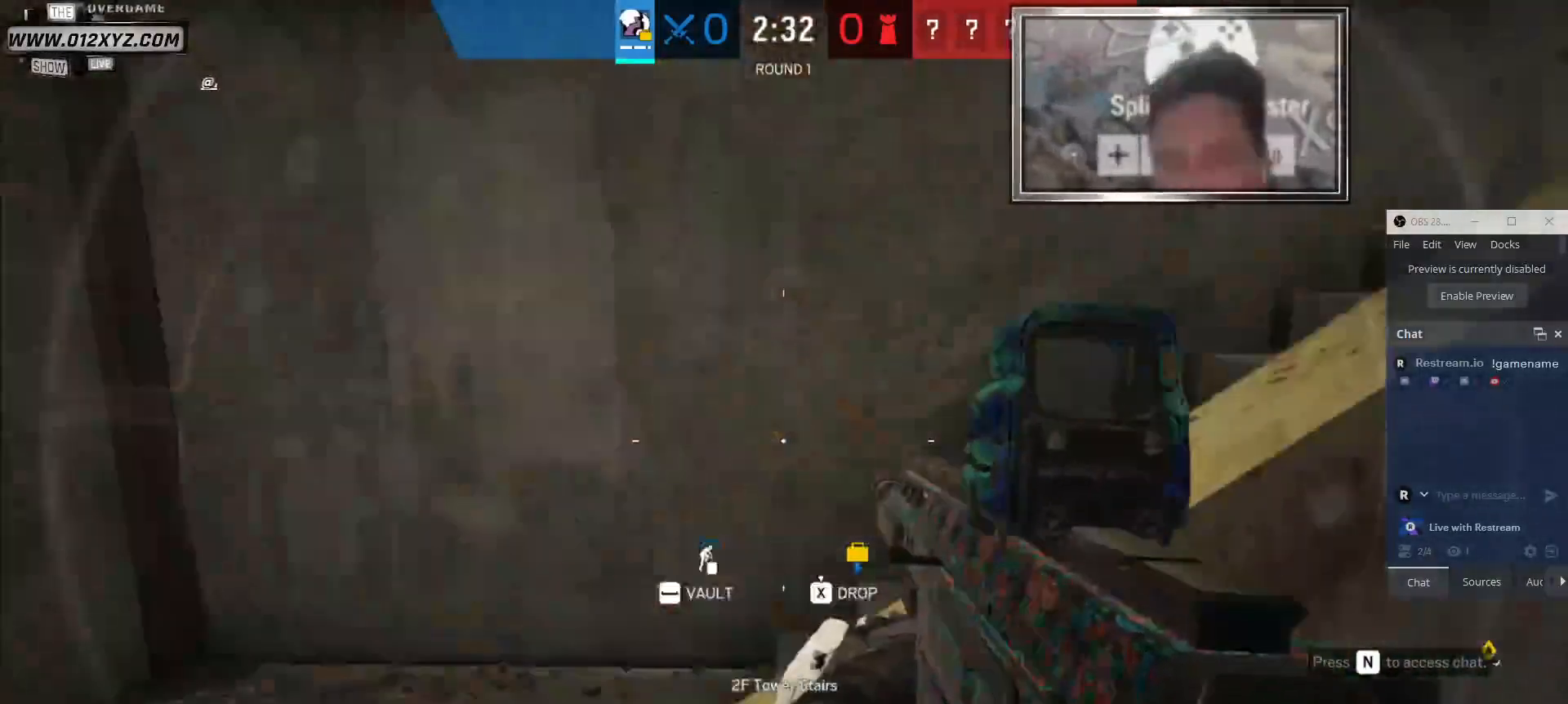
{"keys": ["a"], "mouse": [], "events": [[300, "c", "down"], [500, "c", "up"]]}
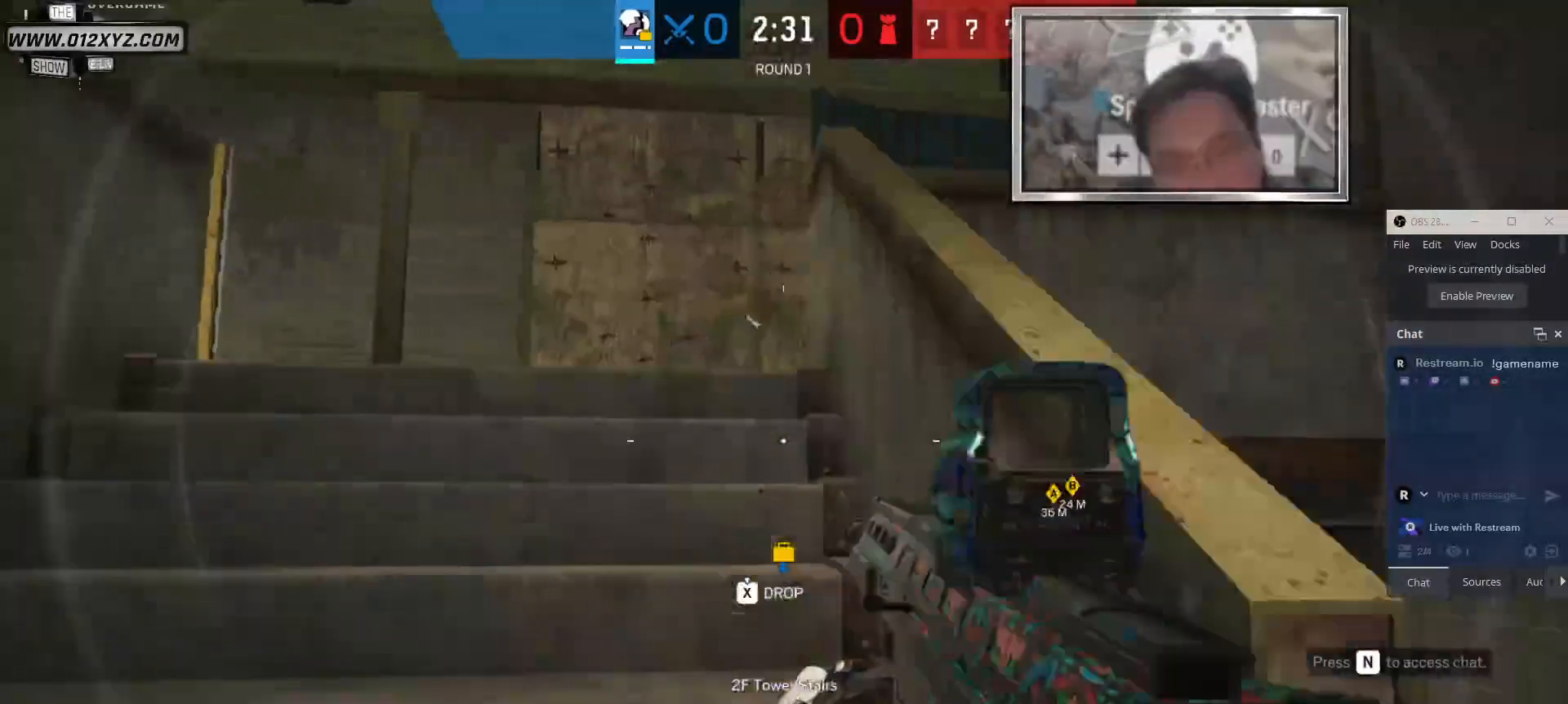
{"keys": ["a", "w"], "mouse": ["right"], "events": [[367, "w", "down"], [467, "mouse_right", "down"]]}
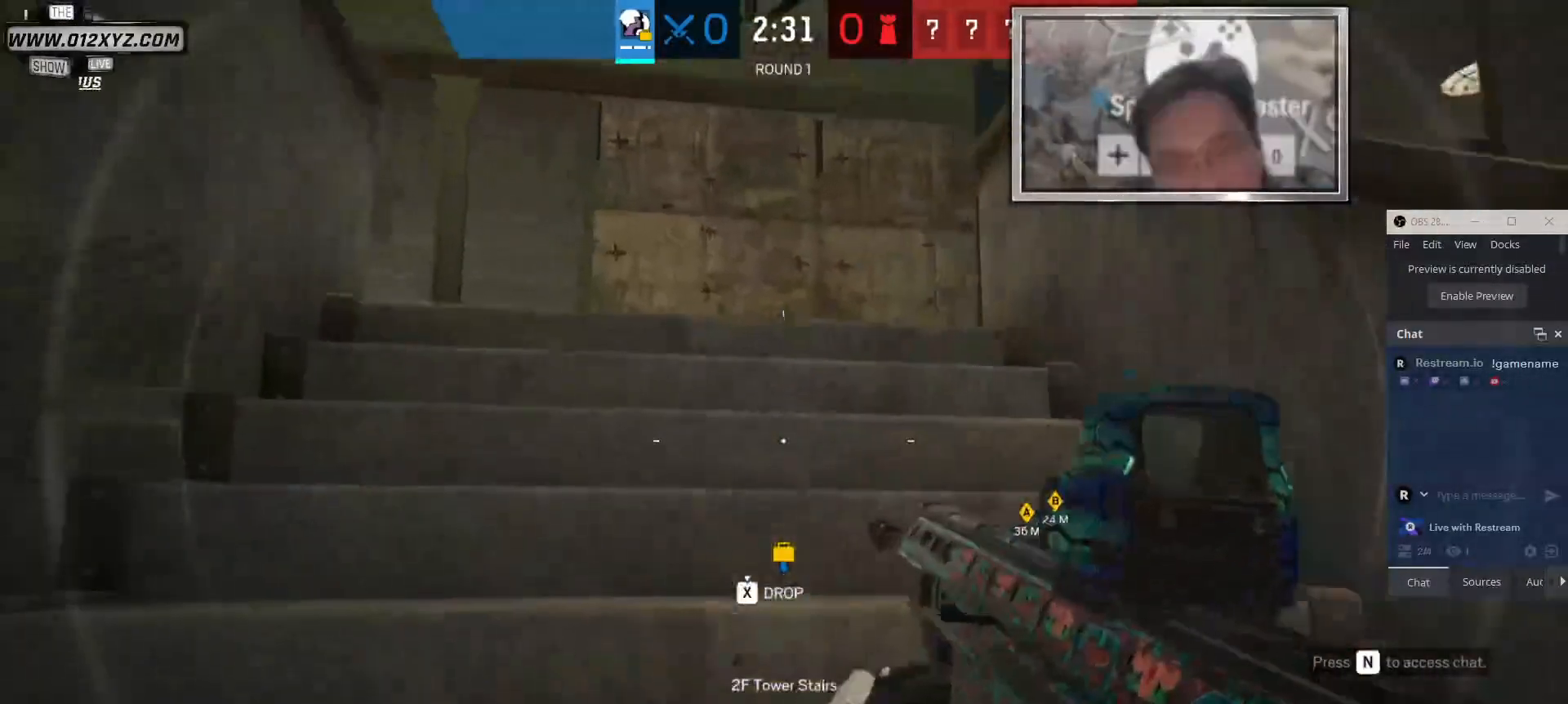
{"keys": ["w"], "mouse": [], "events": [[100, "e", "down"], [100, "mouse_right", "up"], [167, "a", "up"], [333, "e", "up"]]}
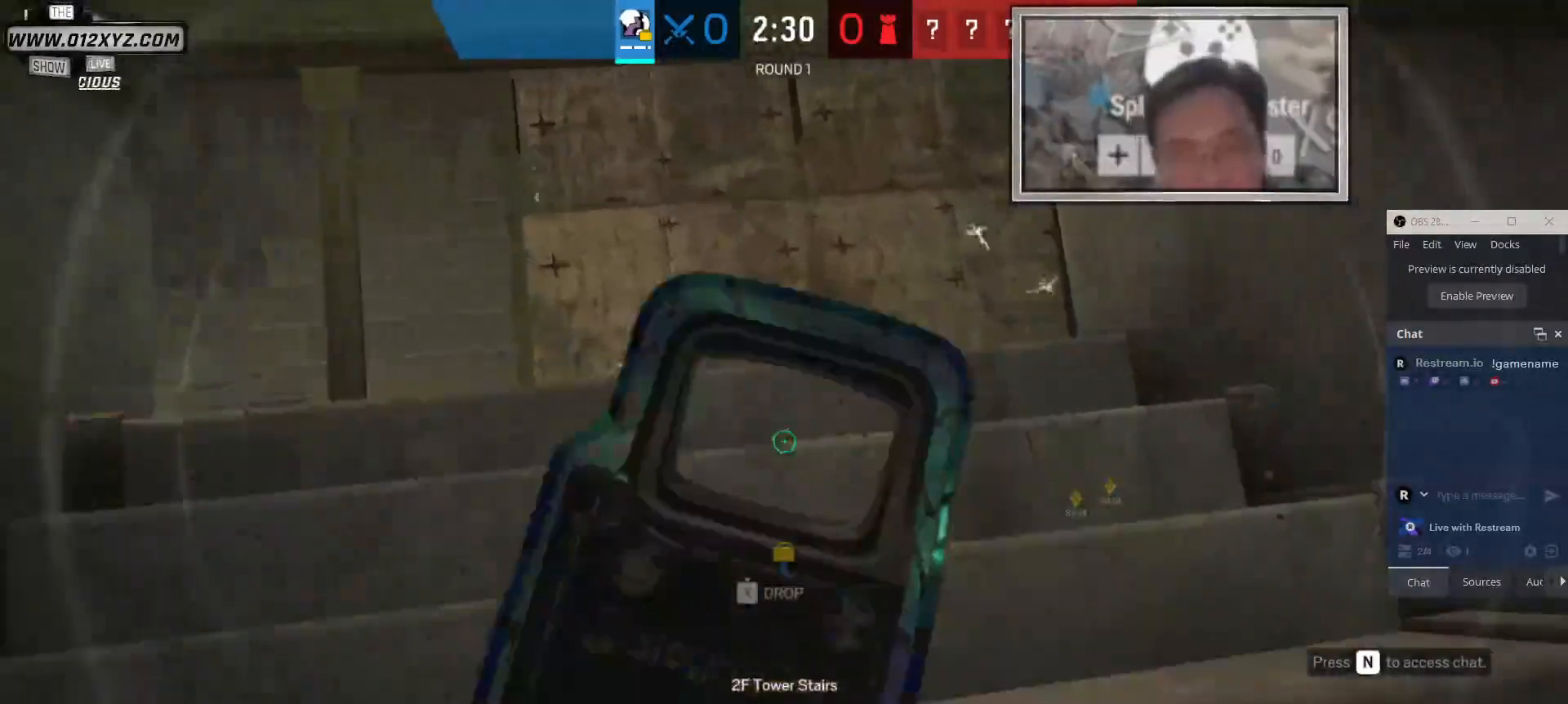
{"keys": ["a", "w"], "mouse": [], "events": [[500, "a", "down"]]}
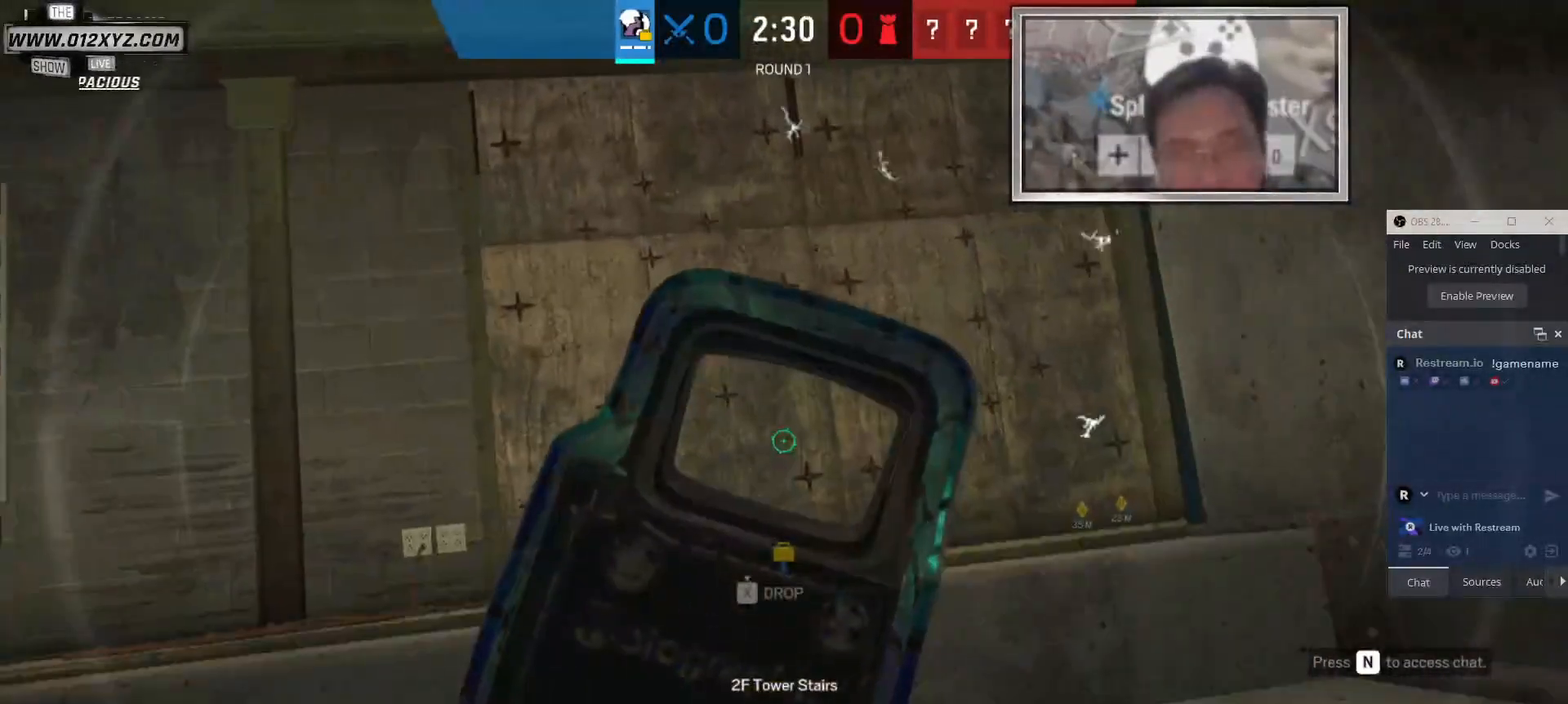
{"keys": ["s"], "mouse": [], "events": [[33, "w", "up"], [400, "s", "down"], [500, "a", "up"]]}
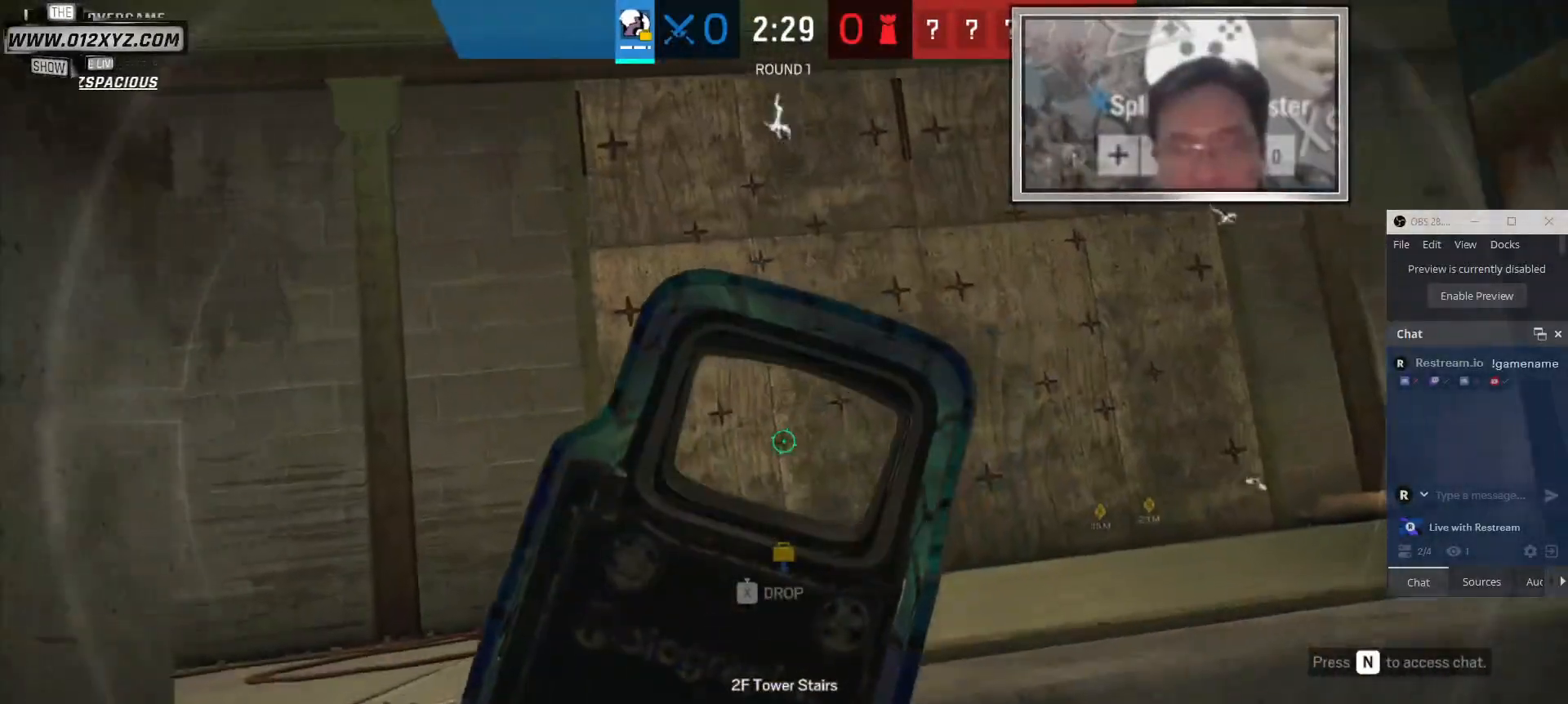
{"keys": ["w"], "mouse": [], "events": [[33, "d", "down"], [100, "s", "up"], [400, "w", "down"], [433, "d", "up"]]}
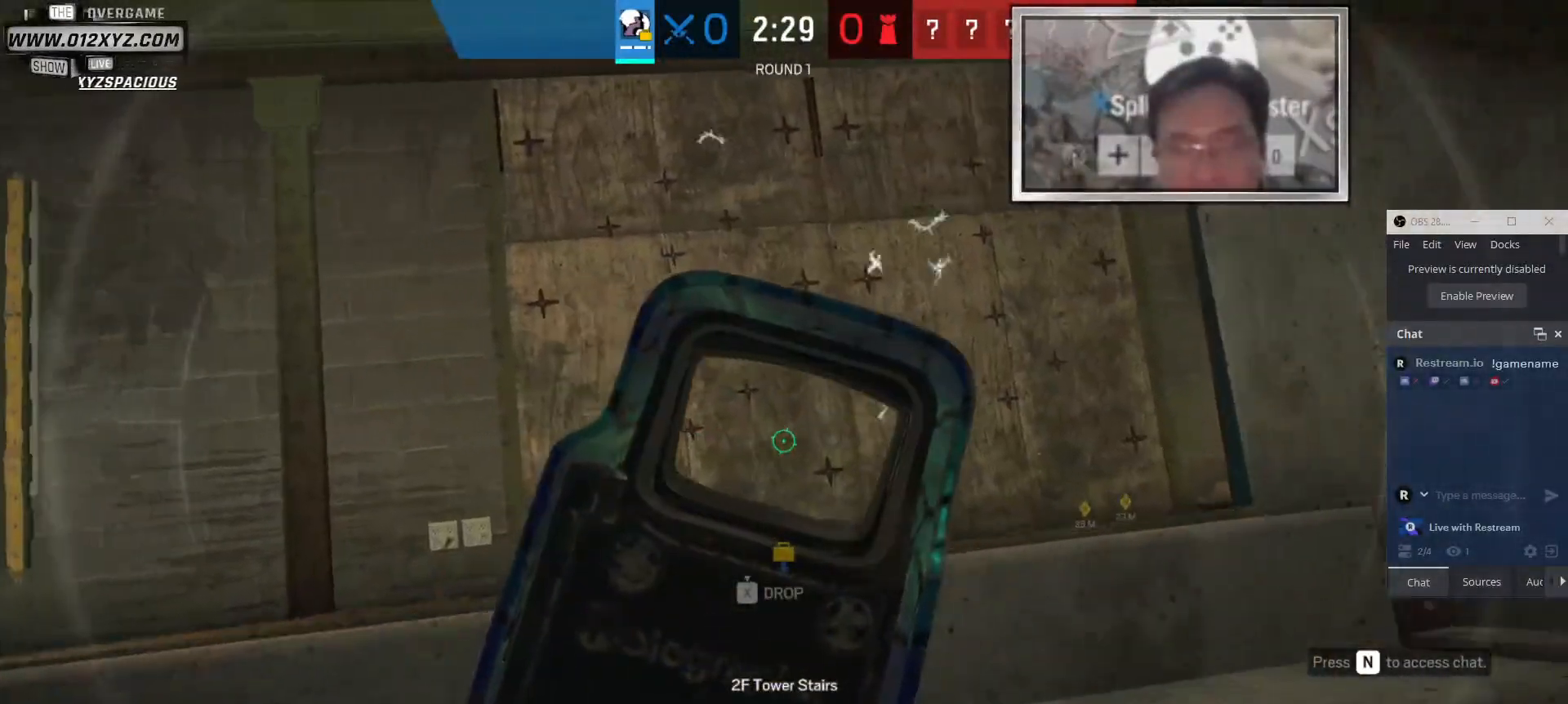
{"keys": ["a"], "mouse": [], "events": [[300, "a", "down"], [300, "w", "up"]]}
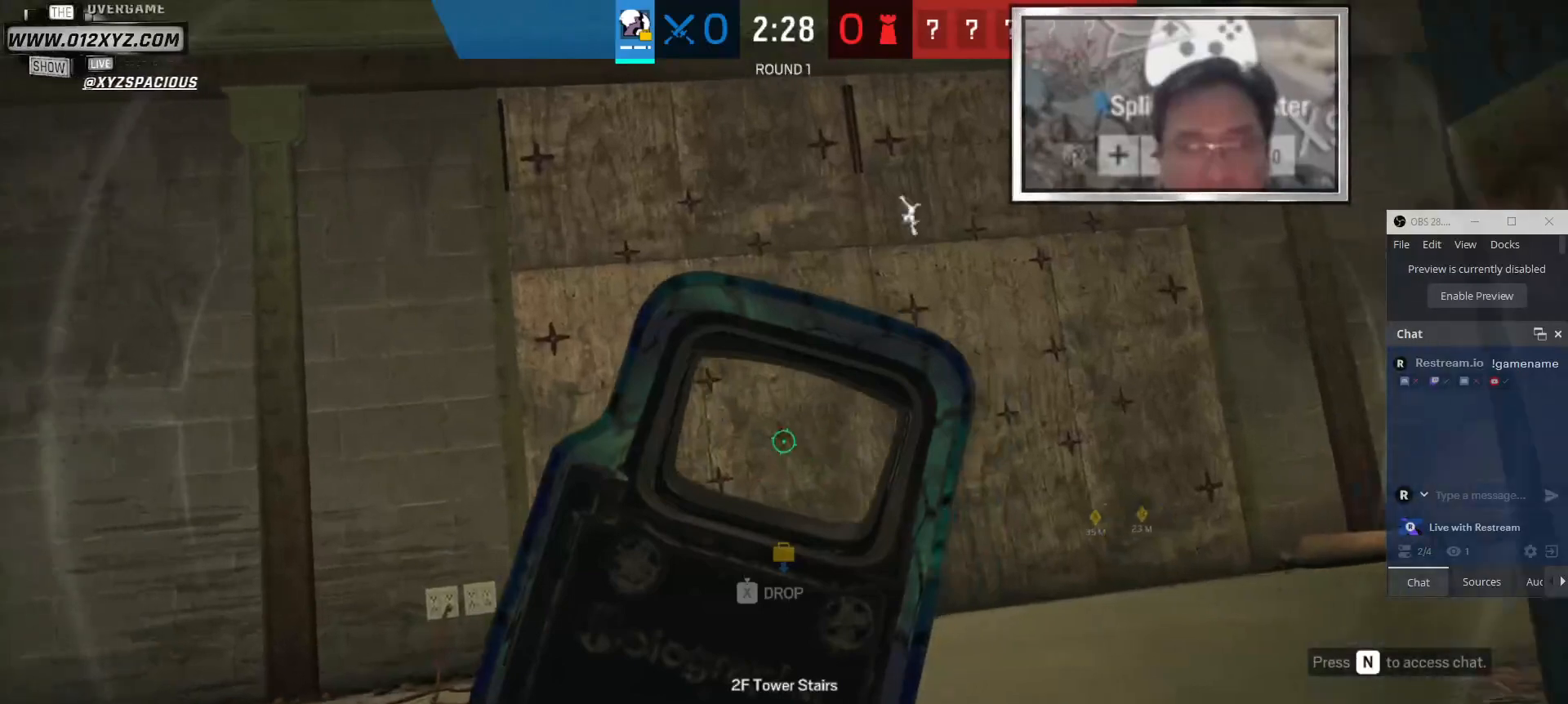
{"keys": ["d", "s"], "mouse": [], "events": [[133, "s", "down"], [200, "a", "up"], [300, "d", "down"]]}
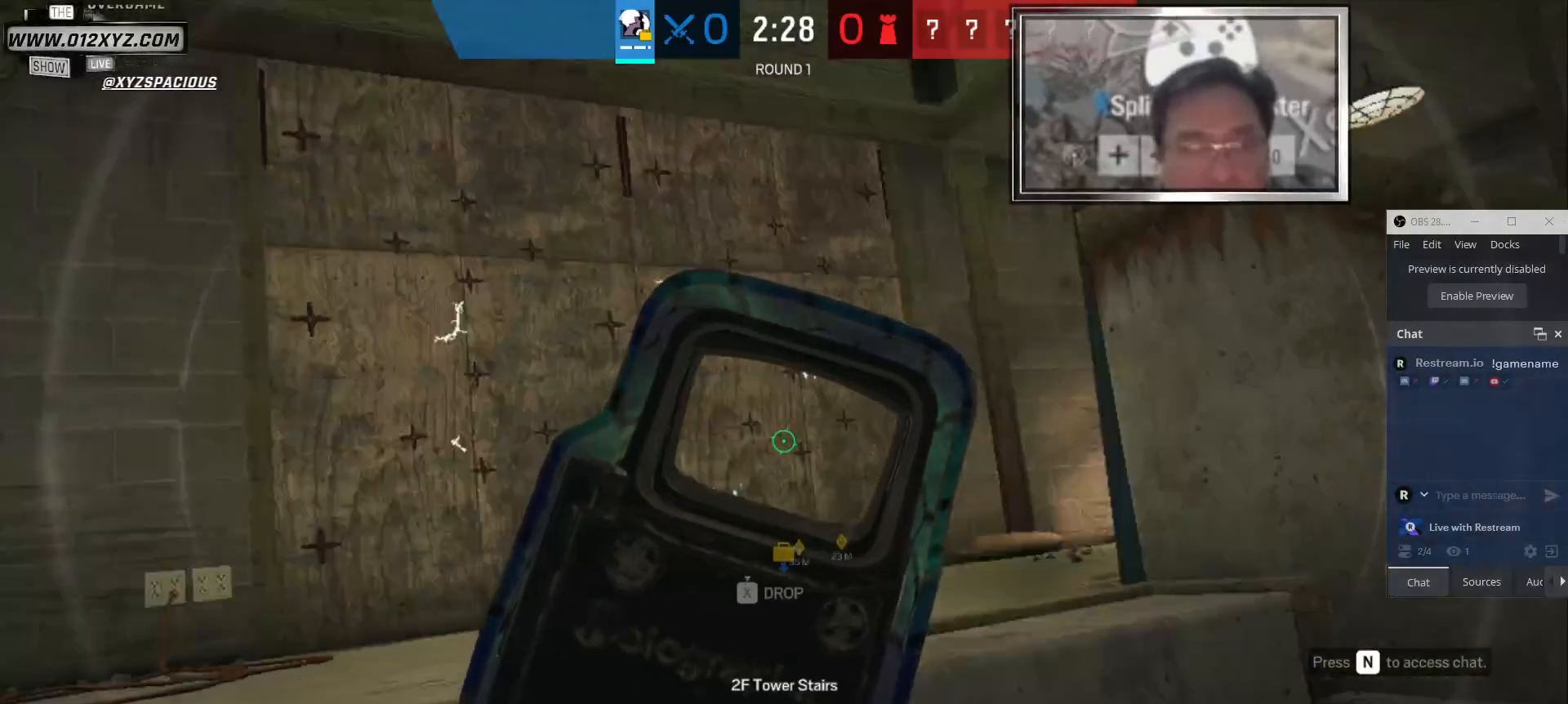
{"keys": ["a"], "mouse": [], "events": [[67, "a", "down"], [67, "d", "up"], [67, "s", "up"]]}
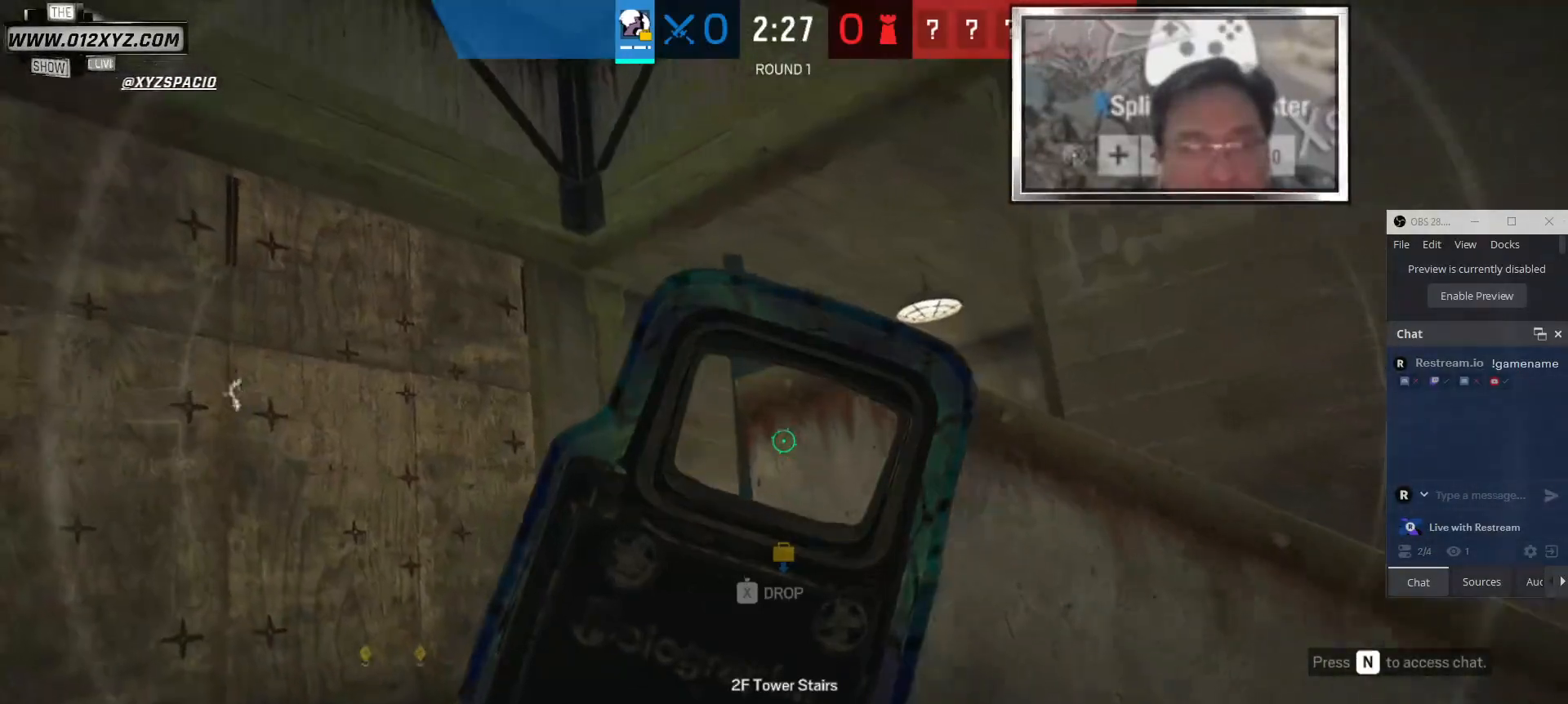
{"keys": ["a", "w"], "mouse": [], "events": [[300, "w", "down"]]}
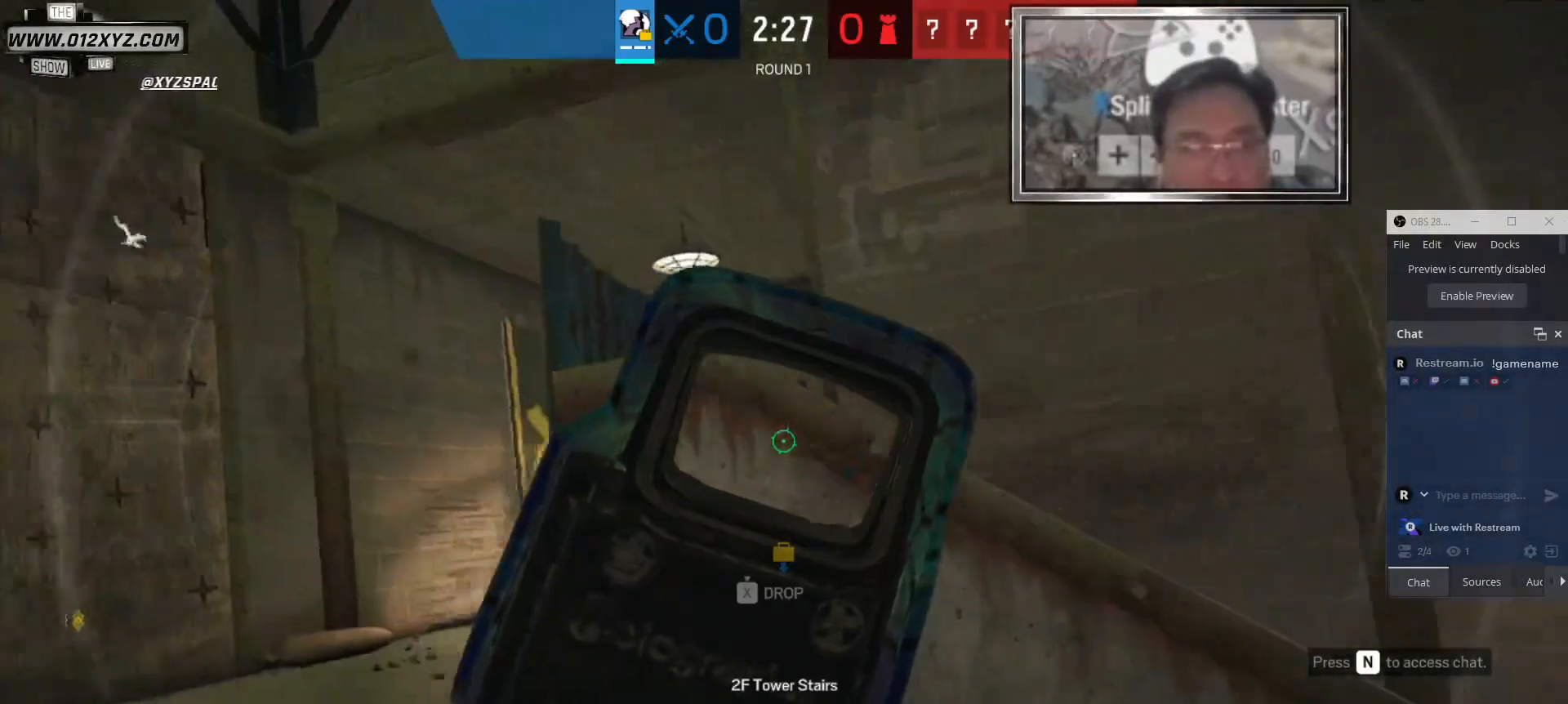
{"keys": ["a"], "mouse": [], "events": [[133, "w", "up"]]}
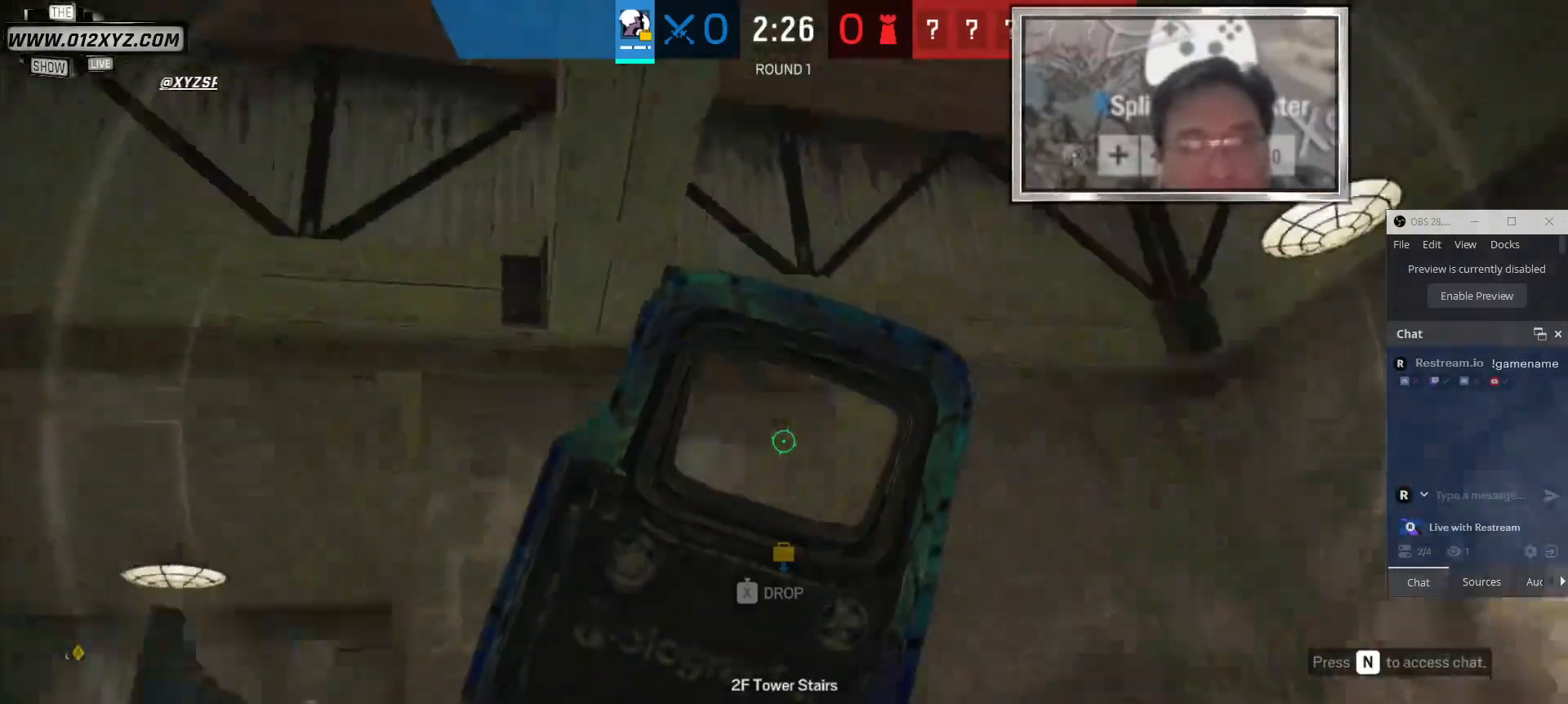
{"keys": ["w"], "mouse": []}